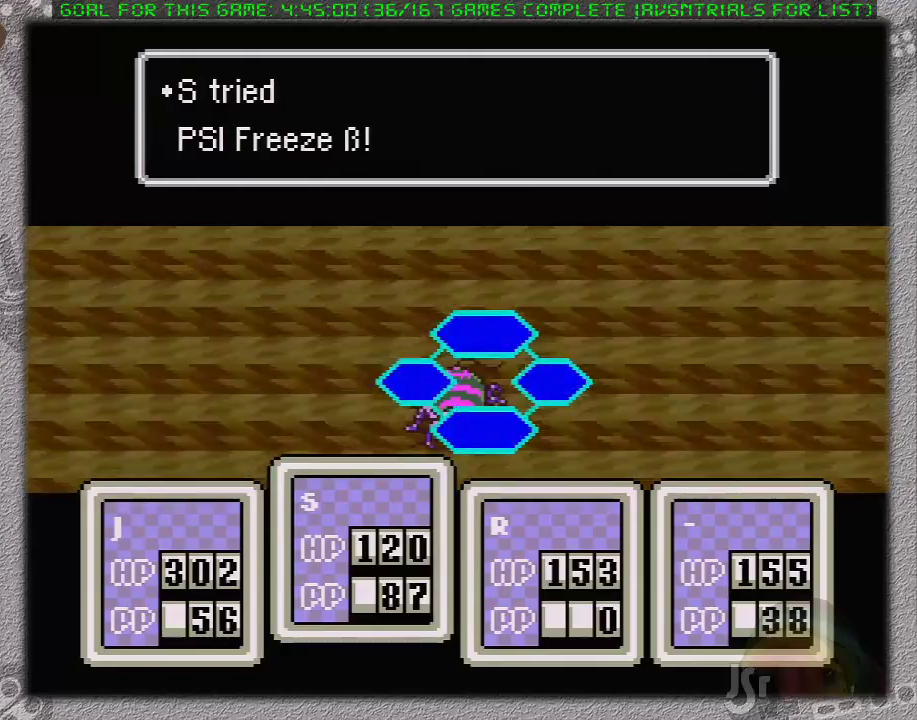
Gameplay with a controller (Nintendo layout); each line is a JSON object with the inputs held at the frame after it. "events" lists button and stick changes between this image and that frame as [ms after this image, input, new state], when the widget could be followed in between. Not read: L3 R3.
{"buttons": [], "events": [[17, "A", "up"], [83, "L1", "down"], [117, "A", "down"], [183, "A", "up"], [183, "L1", "up"], [233, "A", "down"], [233, "L1", "down"], [333, "A", "up"], [367, "L1", "up"]]}
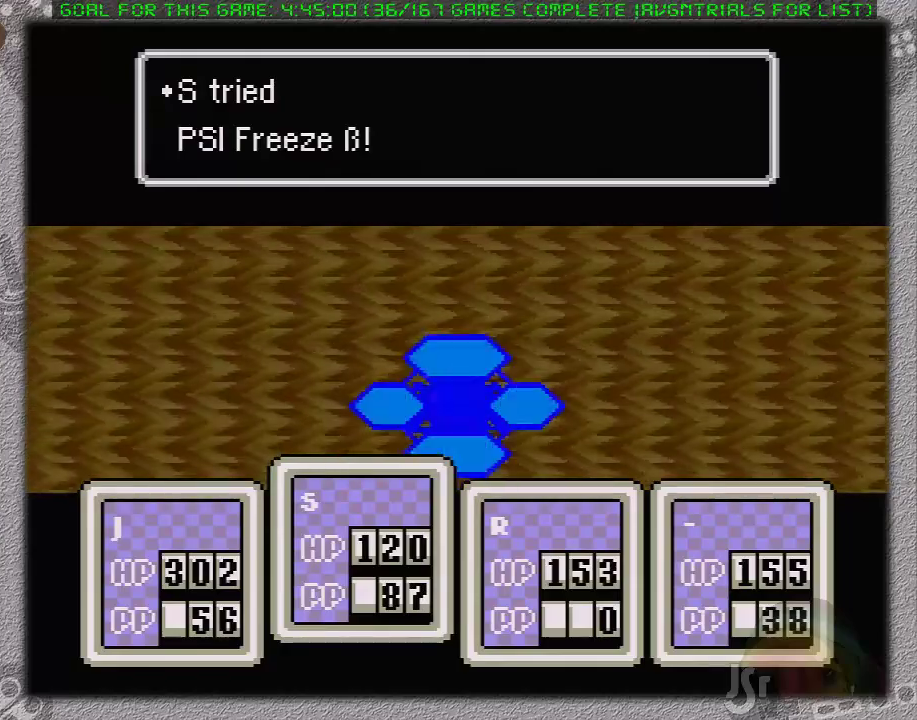
{"buttons": ["A", "L1"], "events": [[300, "A", "down"], [333, "L1", "down"], [367, "A", "up"], [433, "A", "down"], [433, "L1", "up"], [483, "L1", "down"]]}
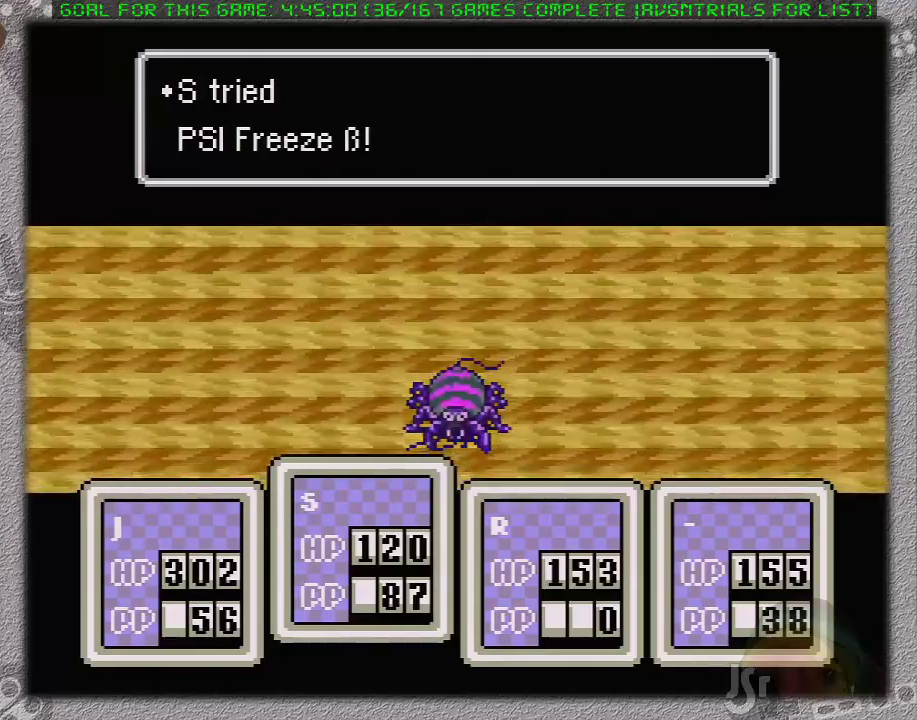
{"buttons": ["A", "L1"], "events": [[83, "L1", "up"], [150, "L1", "down"], [250, "L1", "up"], [300, "A", "up"], [300, "L1", "down"], [367, "A", "down"], [367, "L1", "up"], [433, "A", "up"], [450, "L1", "down"], [500, "A", "down"]]}
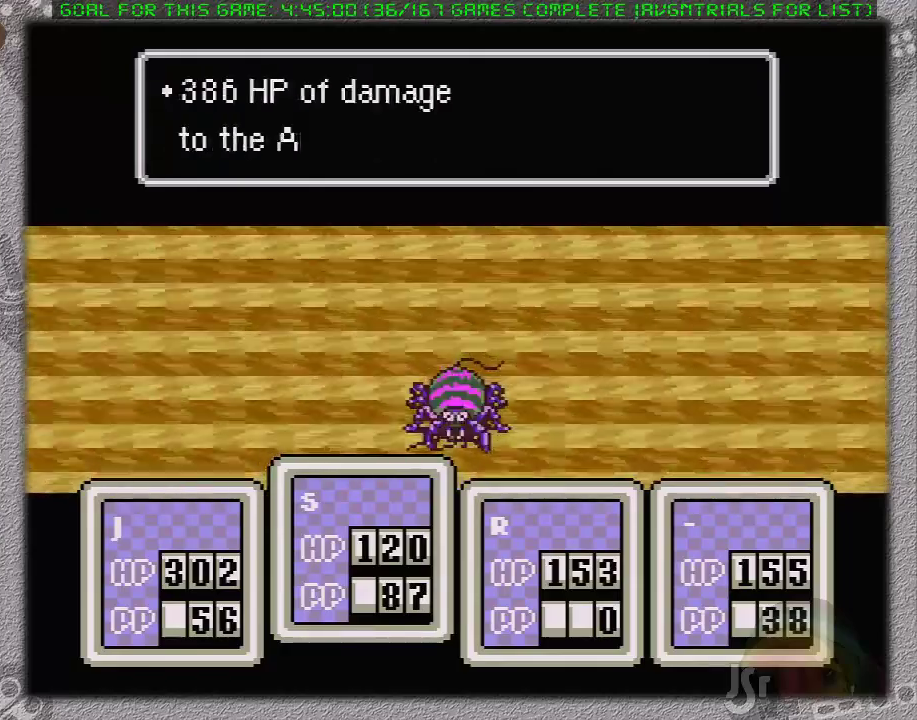
{"buttons": [], "events": [[50, "L1", "up"], [117, "L1", "down"], [183, "L1", "up"], [200, "A", "up"], [233, "L1", "down"], [267, "A", "down"], [333, "L1", "up"], [367, "A", "up"]]}
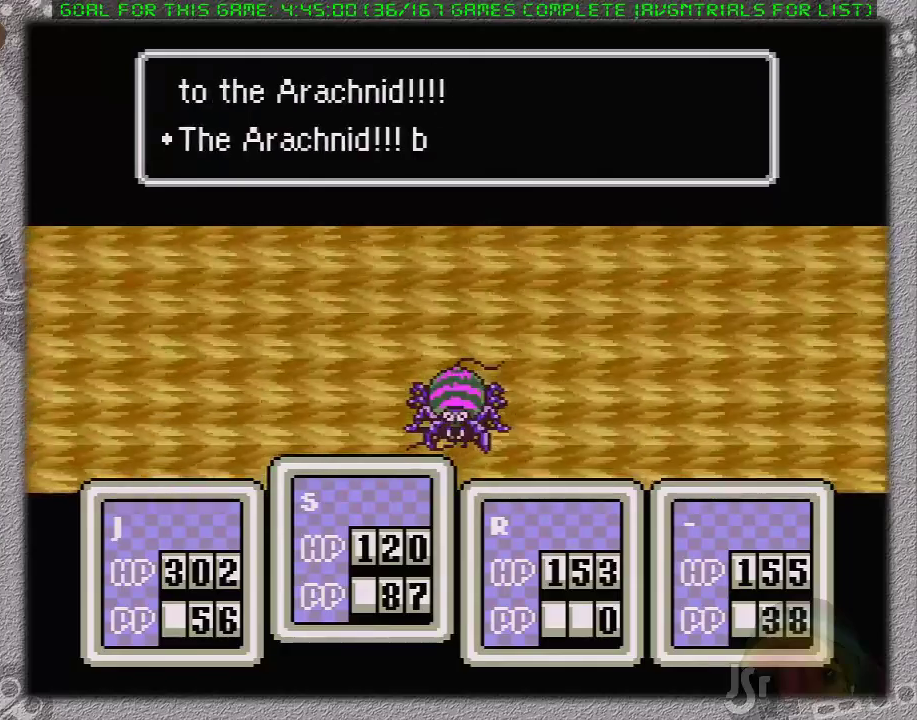
{"buttons": [], "events": []}
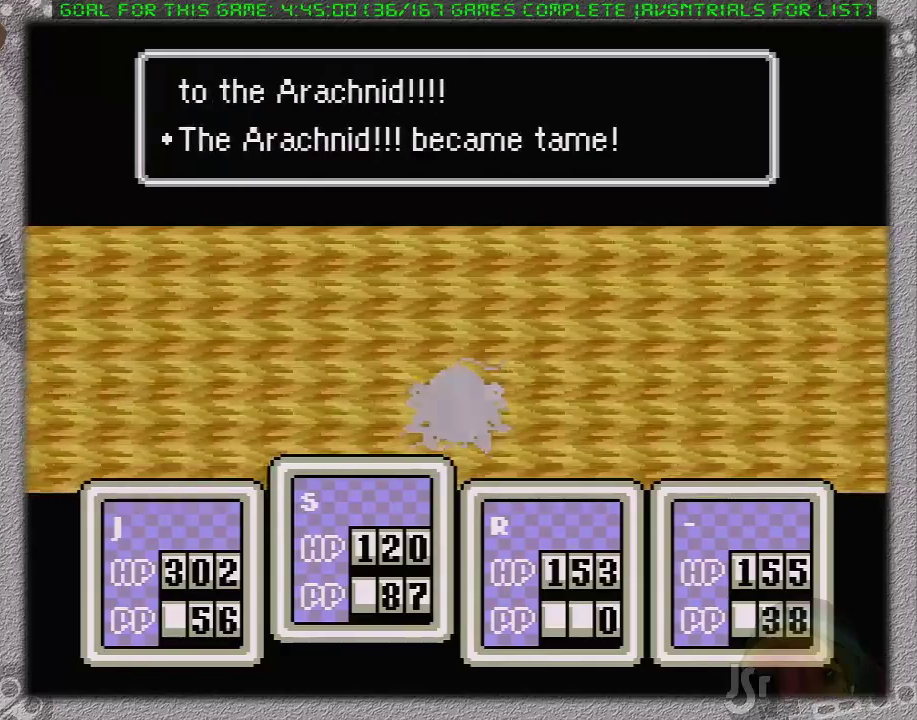
{"buttons": [], "events": []}
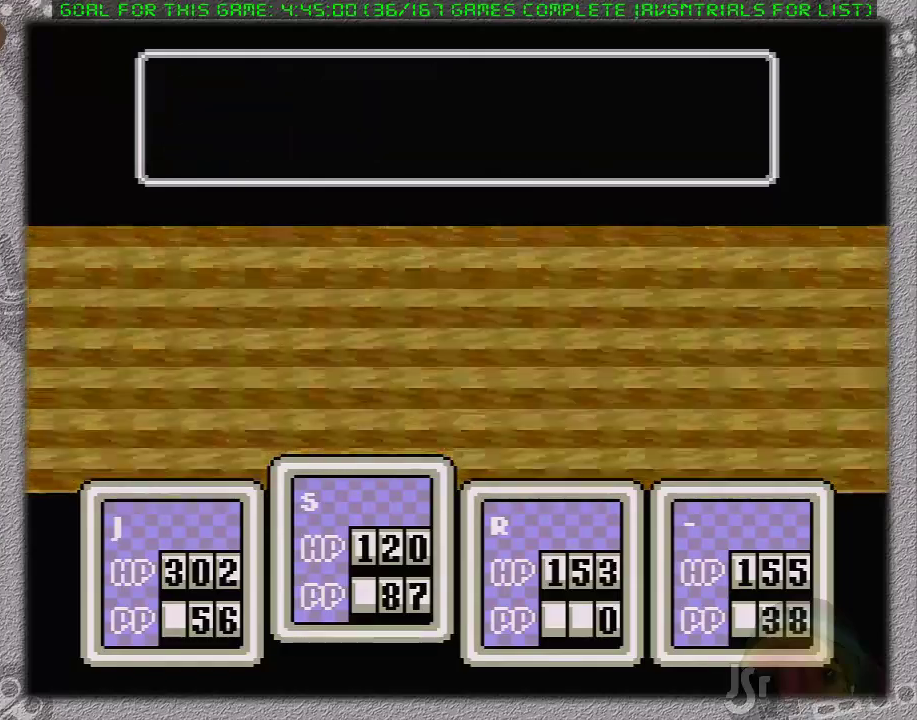
{"buttons": [], "events": []}
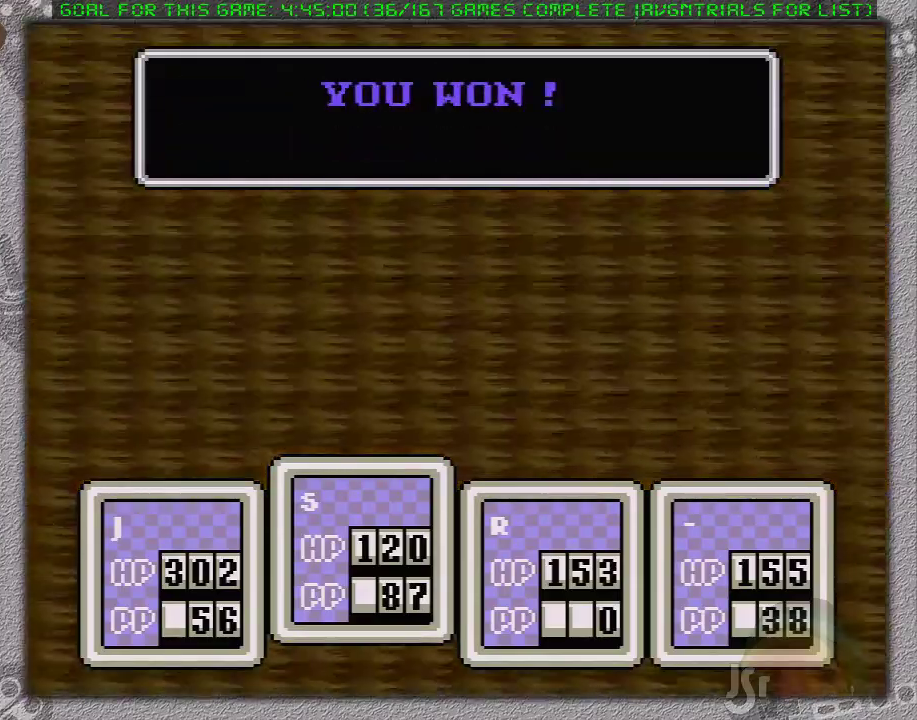
{"buttons": [], "events": []}
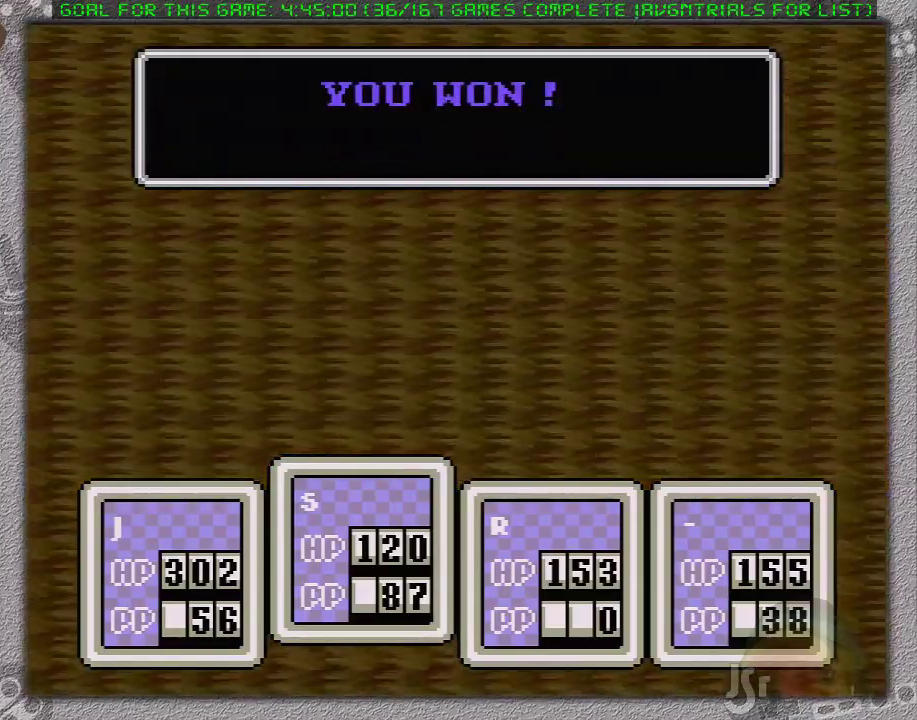
{"buttons": [], "events": []}
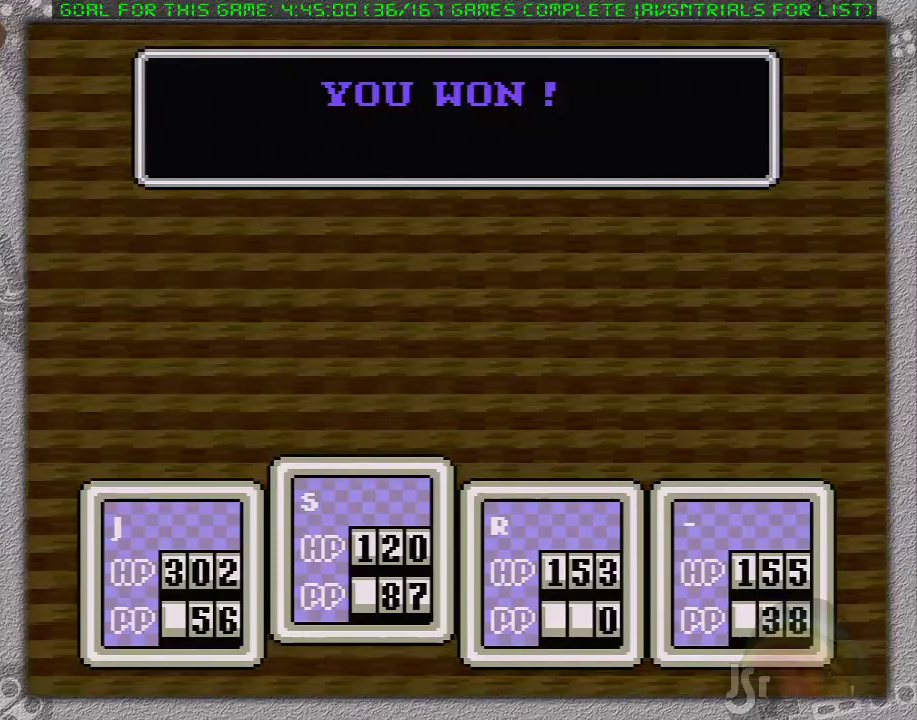
{"buttons": [], "events": [[83, "A", "down"], [167, "A", "up"], [283, "A", "down"], [350, "A", "up"], [417, "A", "down"], [500, "A", "up"]]}
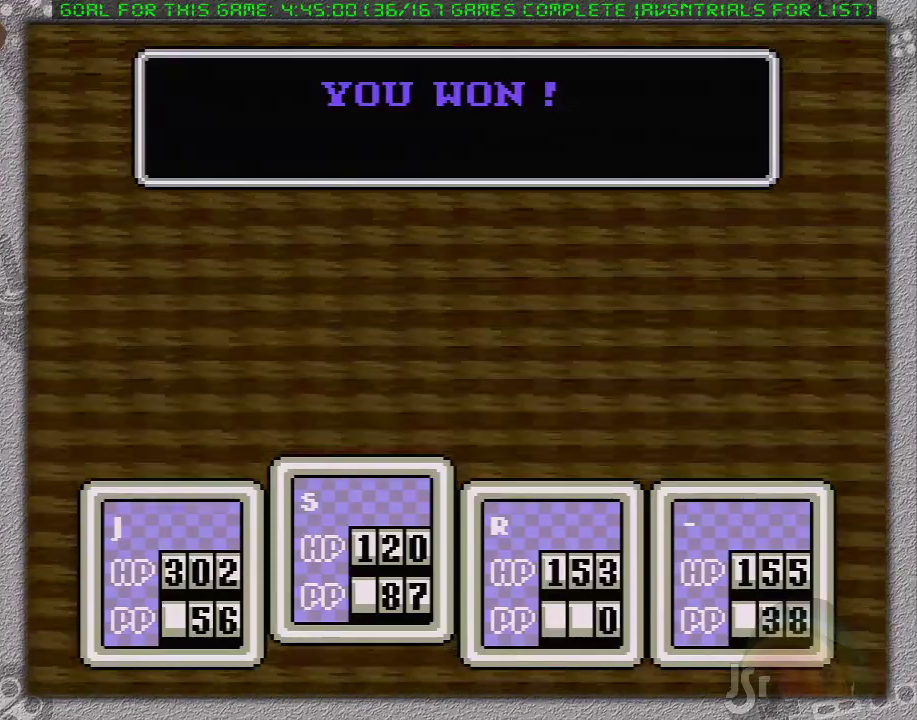
{"buttons": ["A", "L1"], "events": [[33, "L1", "down"], [83, "A", "down"], [100, "L1", "up"], [167, "A", "up"], [200, "L1", "down"], [250, "L1", "up"], [350, "A", "down"], [350, "L1", "down"], [417, "A", "up"], [417, "L1", "up"], [500, "A", "down"], [500, "L1", "down"]]}
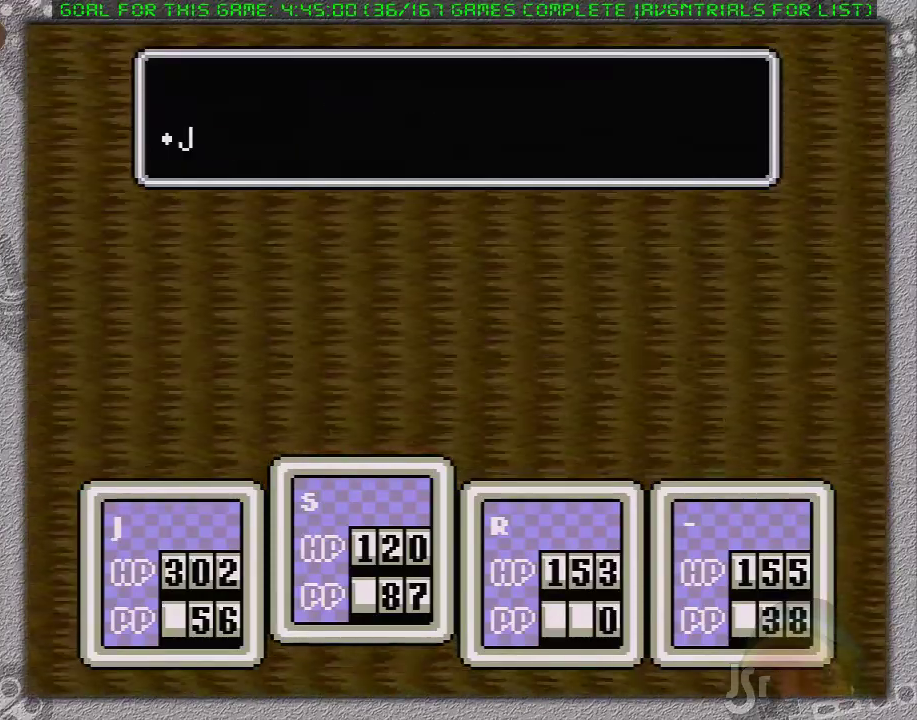
{"buttons": ["A", "L1"], "events": [[67, "A", "up"], [100, "L1", "up"], [133, "A", "down"], [167, "L1", "down"], [183, "A", "up"], [217, "L1", "up"], [283, "A", "down"], [317, "L1", "down"], [350, "A", "up"], [383, "L1", "up"], [417, "A", "down"], [467, "L1", "down"]]}
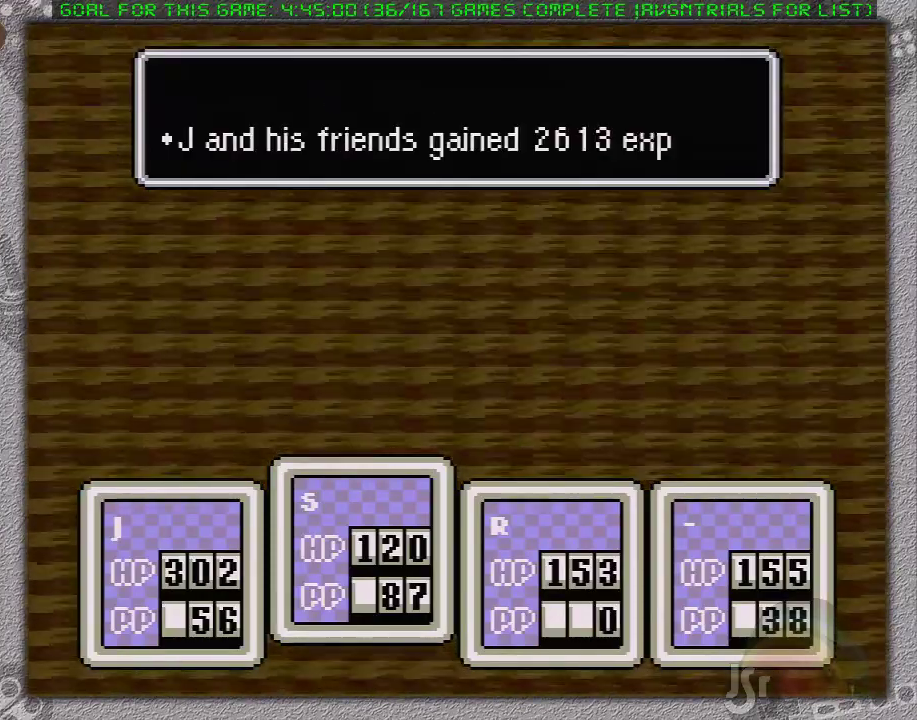
{"buttons": [], "events": [[17, "A", "up"], [33, "L1", "up"], [83, "A", "down"], [83, "L1", "down"], [167, "A", "up"], [167, "L1", "up"], [217, "A", "down"], [217, "L1", "down"], [317, "A", "up"], [317, "L1", "up"], [383, "A", "down"], [383, "L1", "down"], [433, "A", "up"], [433, "L1", "up"]]}
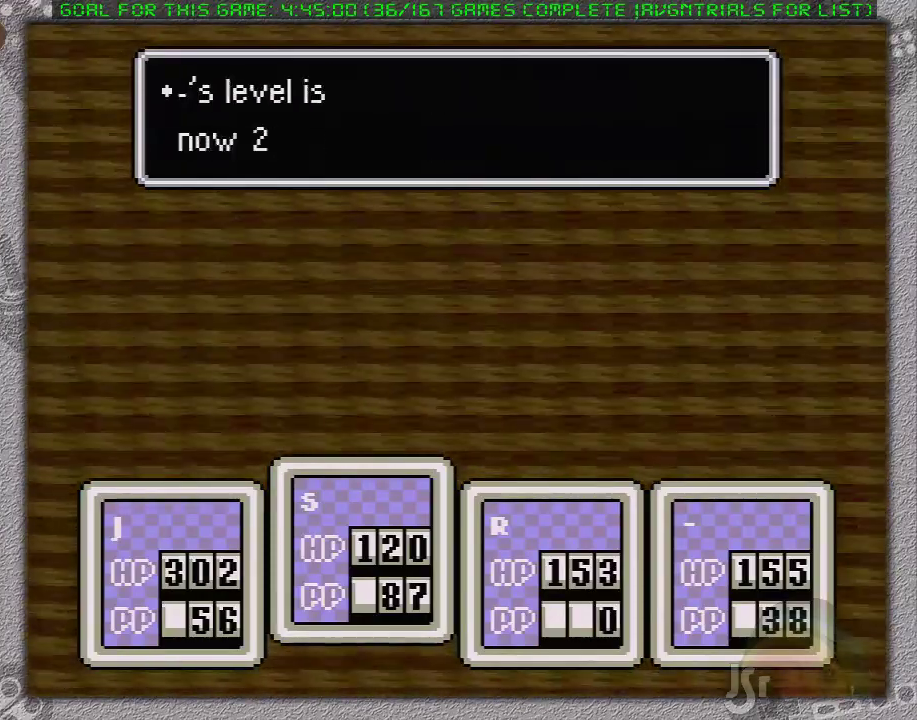
{"buttons": ["A", "L1"], "events": [[33, "A", "down"], [33, "L1", "down"], [100, "A", "up"], [100, "L1", "up"], [167, "L1", "down"], [183, "A", "down"], [250, "A", "up"], [250, "L1", "up"], [317, "L1", "down"], [333, "A", "down"], [383, "L1", "up"], [400, "A", "up"], [483, "A", "down"], [483, "L1", "down"]]}
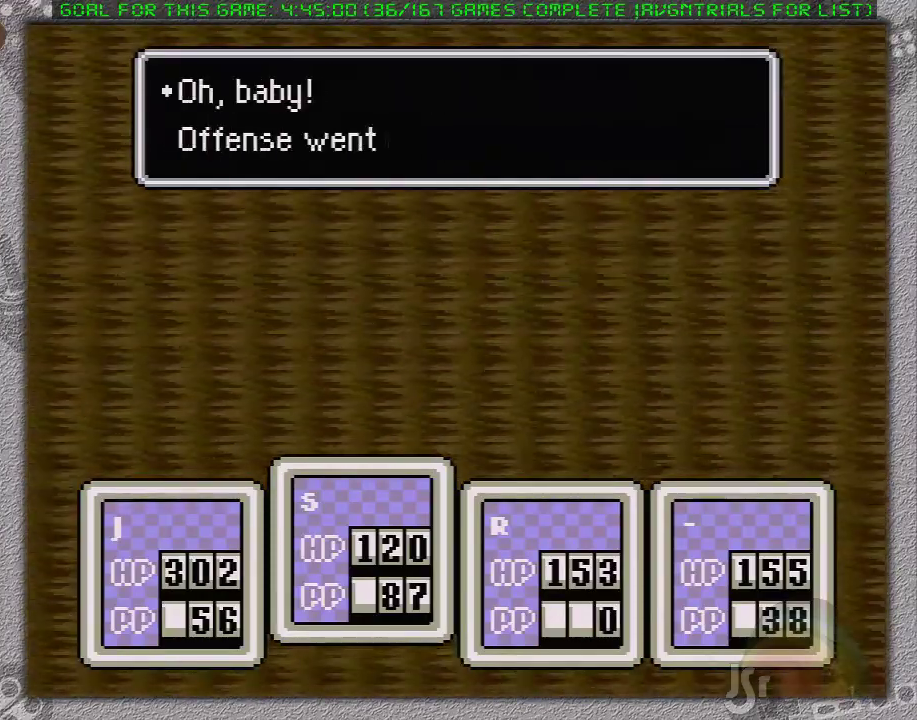
{"buttons": [], "events": [[33, "A", "up"], [33, "L1", "up"], [117, "A", "down"], [117, "L1", "down"], [183, "A", "up"], [233, "A", "down"], [350, "A", "up"], [350, "L1", "up"], [433, "A", "down"], [450, "A", "up"]]}
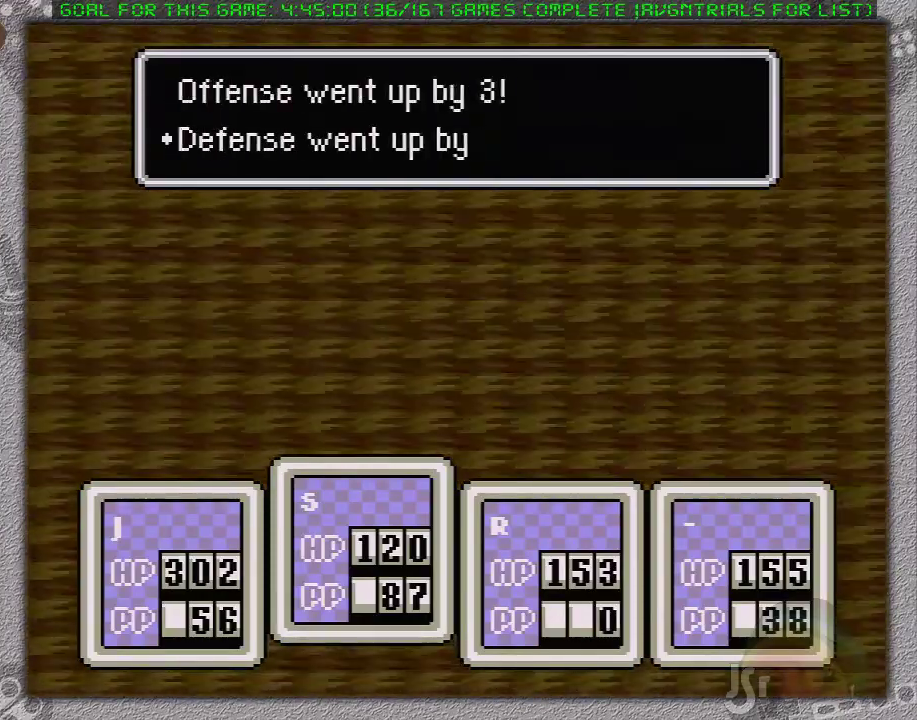
{"buttons": ["A", "B", "L1"], "events": [[50, "A", "down"], [50, "L1", "down"], [83, "B", "down"], [117, "A", "up"], [117, "B", "up"], [117, "L1", "up"], [183, "A", "down"], [183, "L1", "down"], [200, "B", "down"], [267, "A", "up"], [267, "B", "up"], [267, "L1", "up"], [333, "A", "down"], [367, "B", "down"], [367, "L1", "down"], [433, "A", "up"], [433, "B", "up"], [433, "L1", "up"], [483, "A", "down"], [483, "B", "down"], [483, "L1", "down"]]}
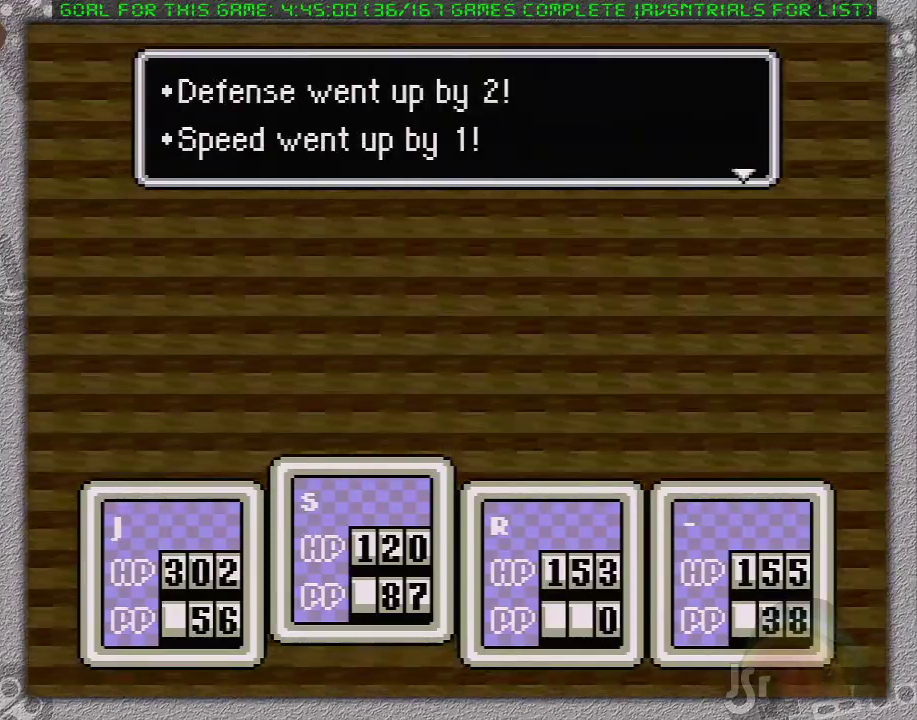
{"buttons": ["L1"], "events": [[50, "B", "up"], [83, "A", "up"], [83, "L1", "up"], [150, "A", "down"], [150, "B", "down"], [200, "A", "up"], [200, "B", "up"], [267, "A", "down"], [267, "B", "down"], [267, "L1", "down"], [367, "A", "up"], [367, "B", "up"], [417, "A", "down"], [417, "B", "down"], [483, "A", "up"], [483, "B", "up"]]}
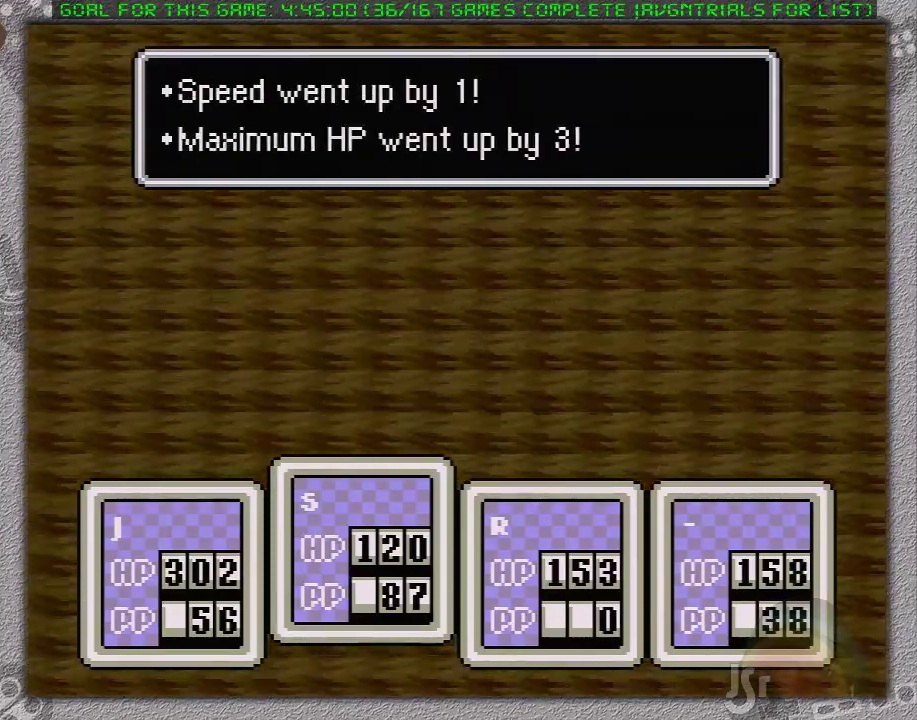
{"buttons": [], "events": [[17, "A", "down"], [50, "B", "down"], [117, "A", "up"], [117, "B", "up"], [150, "L1", "up"]]}
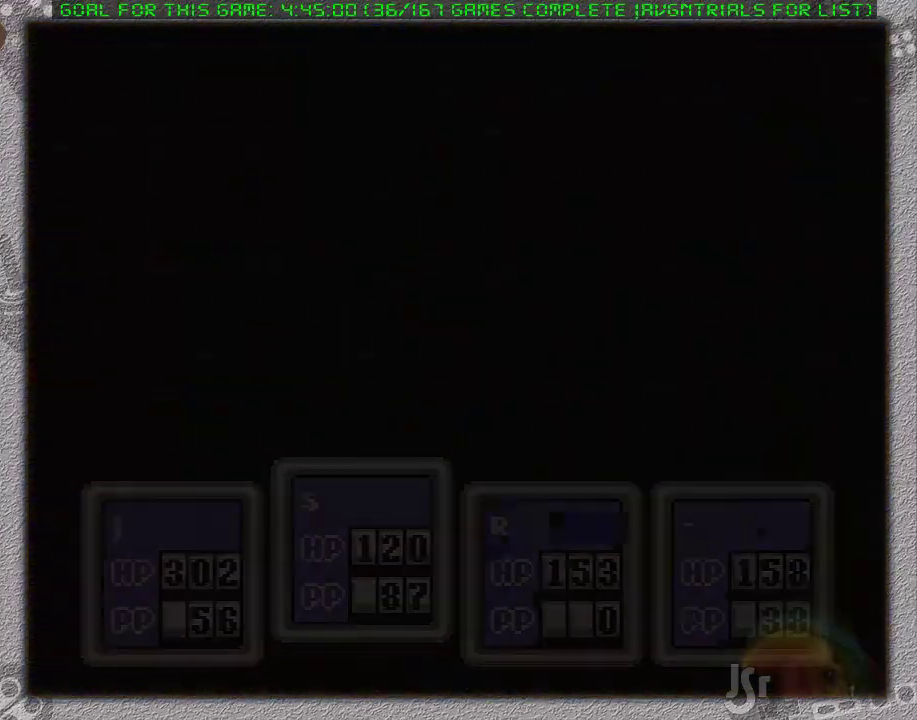
{"buttons": ["DPAD_UP", "DPAD_RIGHT"], "events": [[117, "DPAD_RIGHT", "down"], [200, "DPAD_UP", "down"]]}
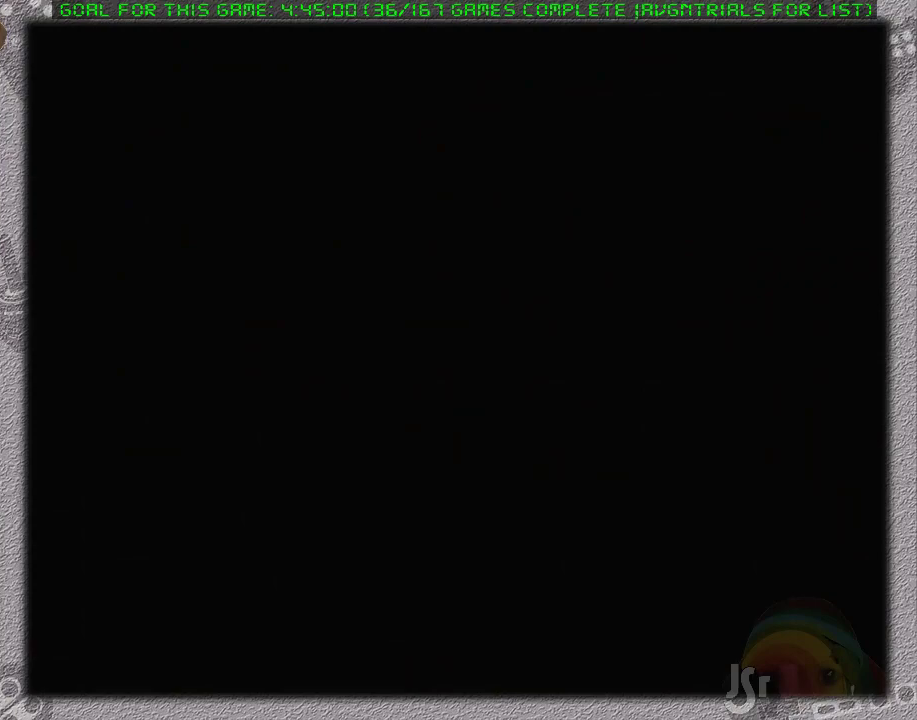
{"buttons": ["DPAD_RIGHT"], "events": [[450, "DPAD_UP", "up"]]}
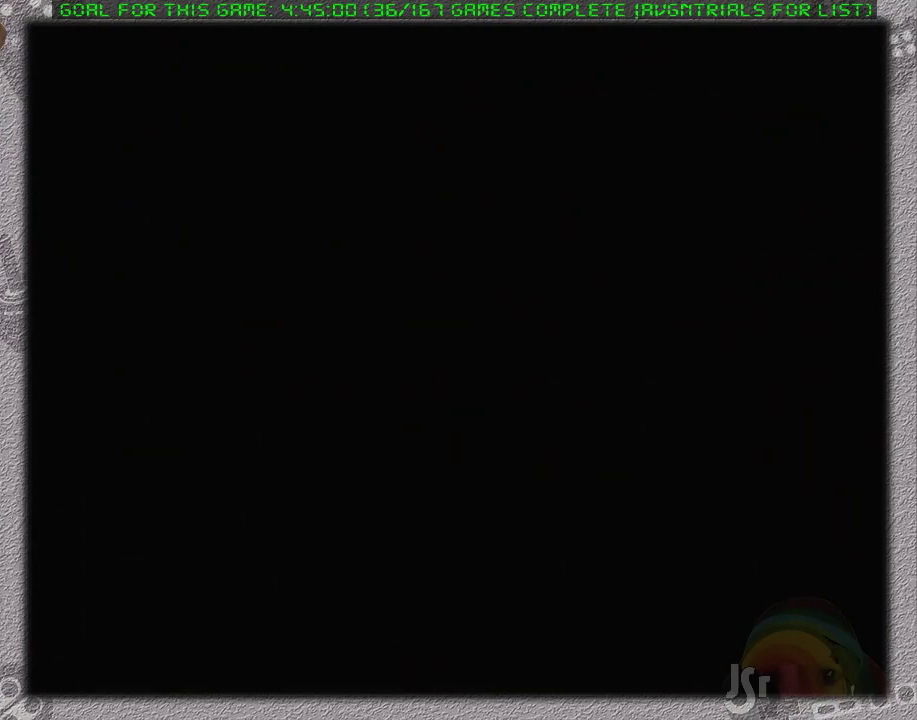
{"buttons": ["A", "DPAD_RIGHT"], "events": [[500, "A", "down"]]}
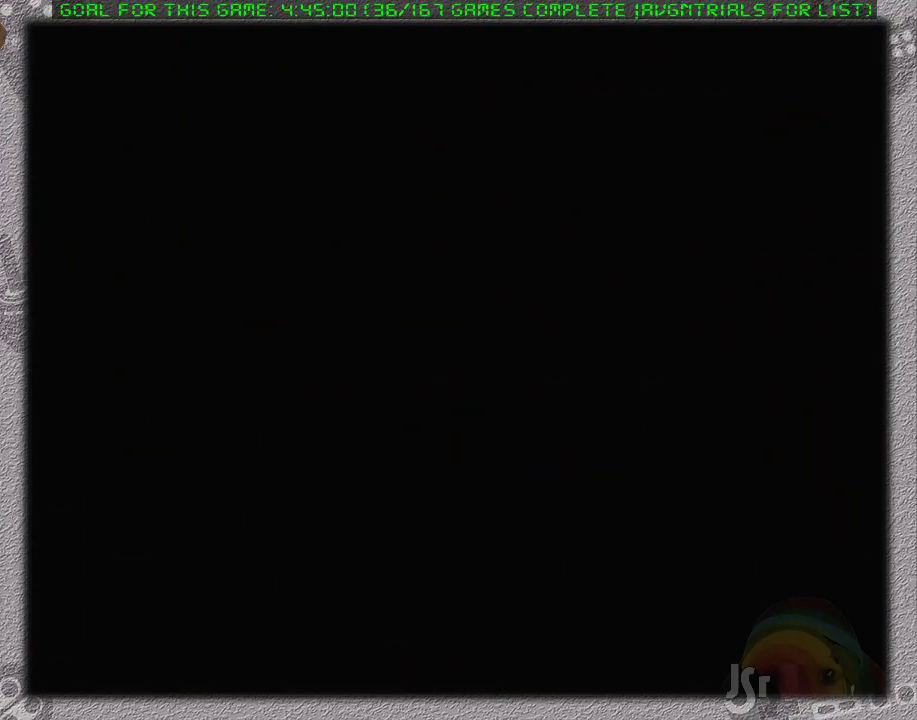
{"buttons": ["DPAD_RIGHT"], "events": [[83, "A", "up"], [300, "A", "down"], [417, "A", "up"]]}
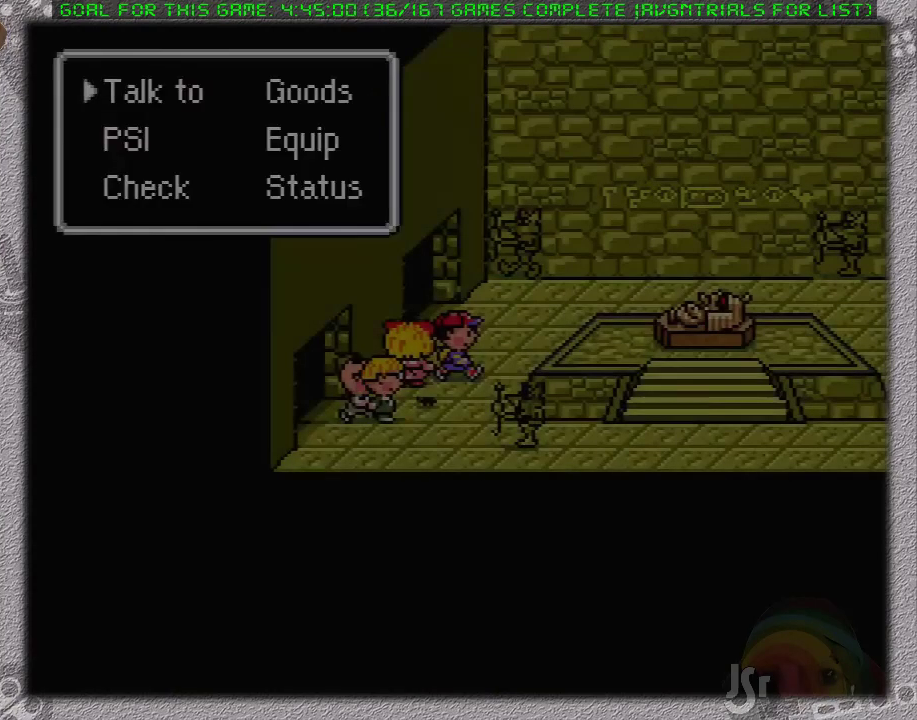
{"buttons": [], "events": [[150, "A", "down"], [267, "A", "up"], [483, "DPAD_RIGHT", "up"]]}
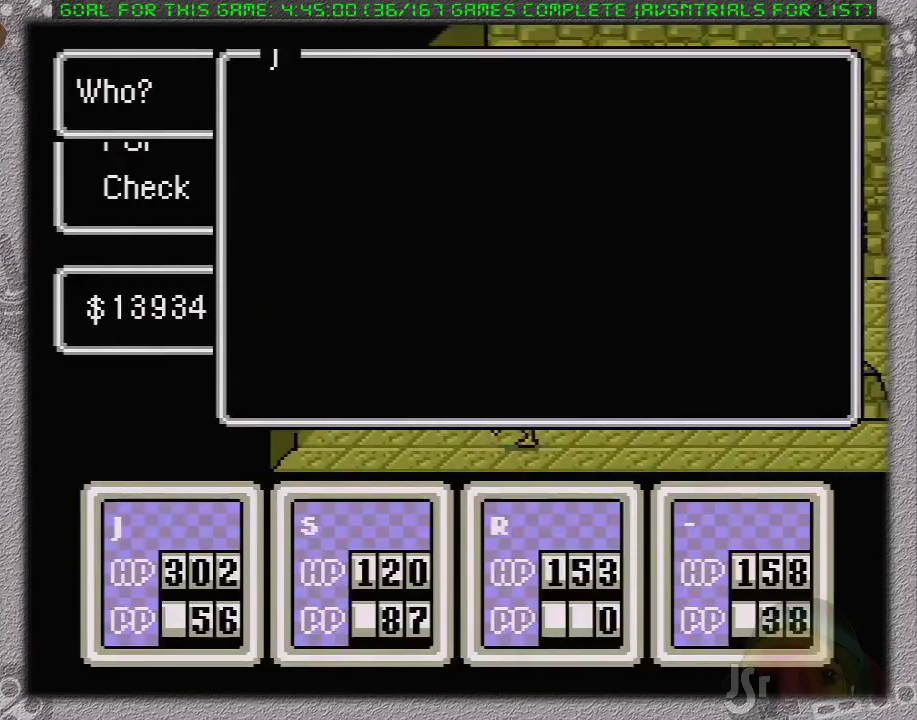
{"buttons": [], "events": [[333, "DPAD_RIGHT", "down"], [433, "DPAD_RIGHT", "up"]]}
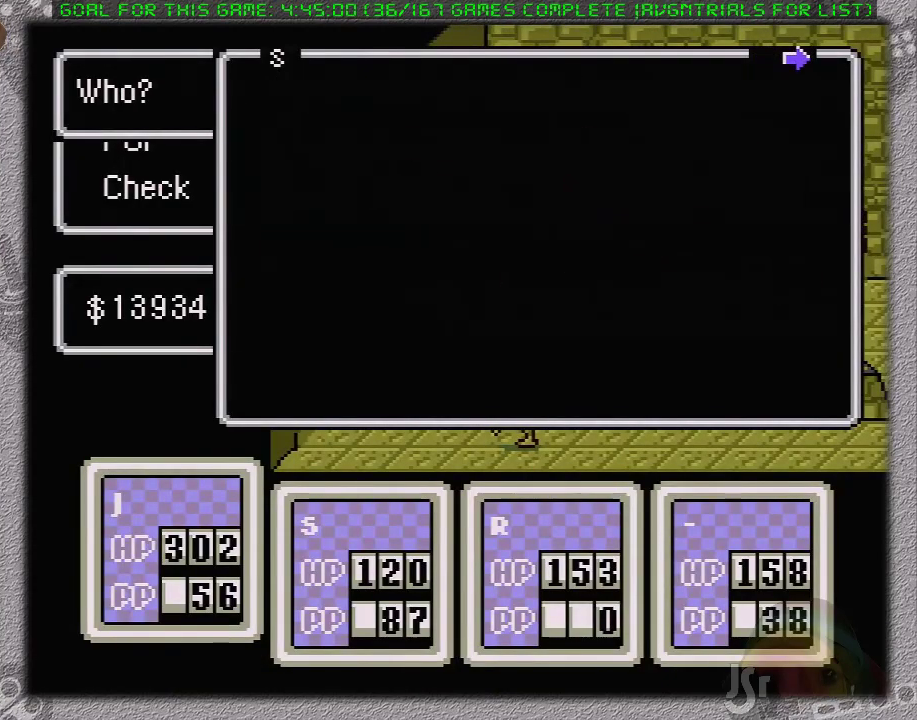
{"buttons": ["A"], "events": [[500, "A", "down"]]}
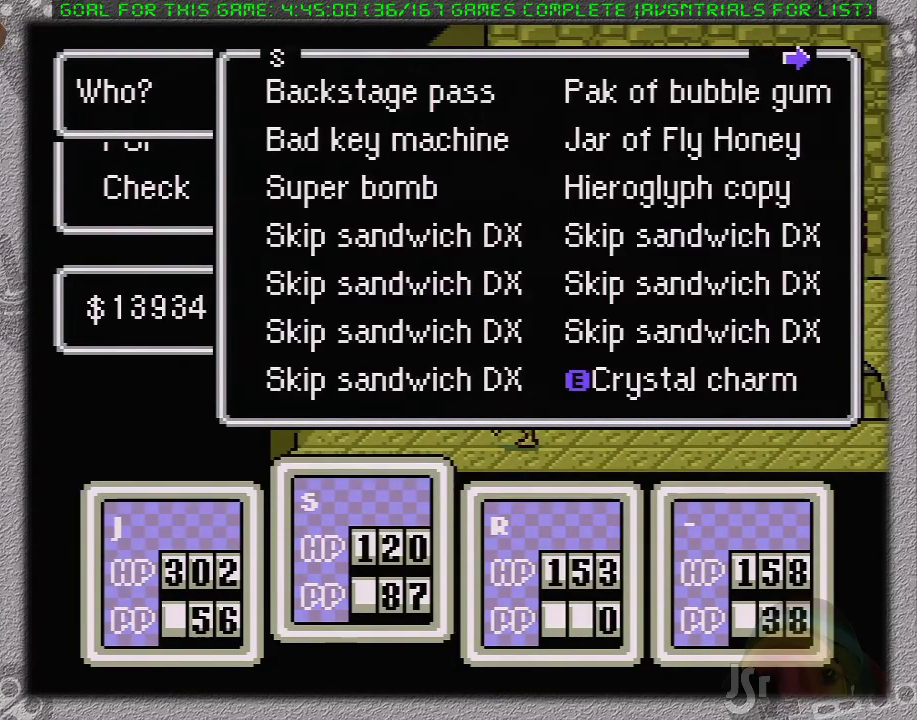
{"buttons": [], "events": [[83, "A", "up"], [133, "DPAD_UP", "down"], [200, "DPAD_UP", "up"], [233, "A", "down"], [317, "A", "up"], [383, "A", "down"], [483, "A", "up"]]}
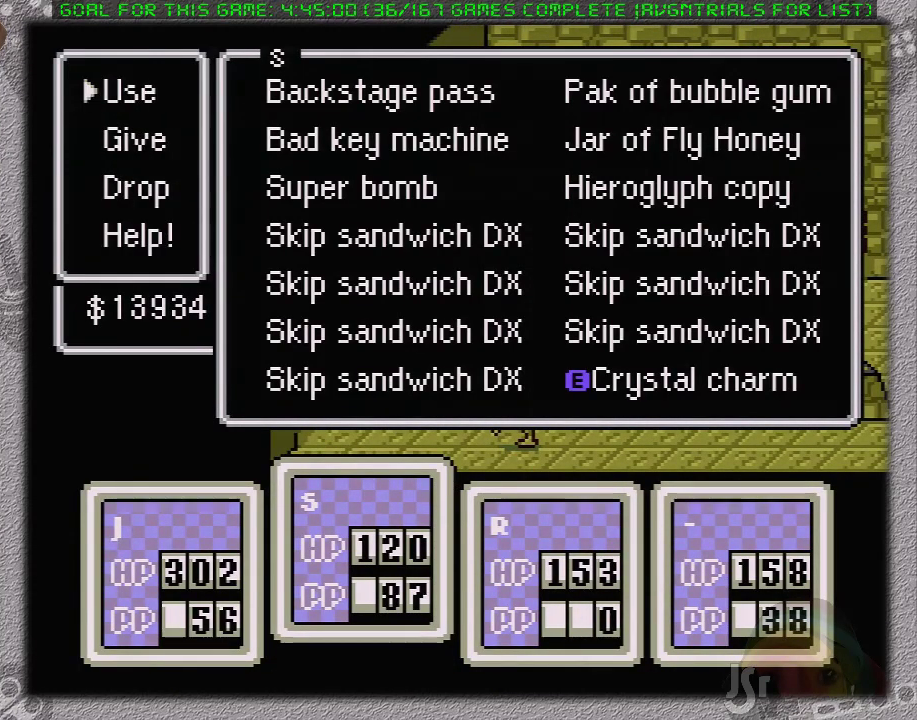
{"buttons": ["A"], "events": [[200, "A", "down"], [283, "A", "up"], [317, "A", "down"], [383, "L1", "down"], [417, "A", "up"], [467, "L1", "up"], [500, "A", "down"]]}
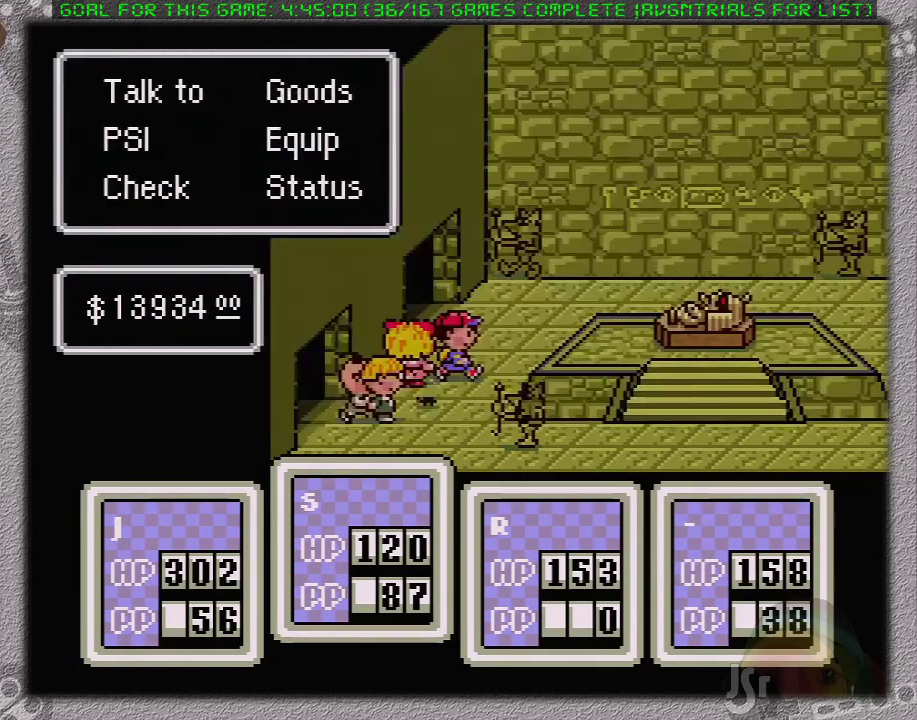
{"buttons": ["A"], "events": [[33, "L1", "down"], [67, "A", "up"], [133, "A", "down"], [133, "L1", "up"], [200, "L1", "down"], [217, "A", "up"], [283, "A", "down"], [283, "L1", "up"], [367, "A", "up"], [367, "L1", "down"], [433, "A", "down"], [433, "L1", "up"]]}
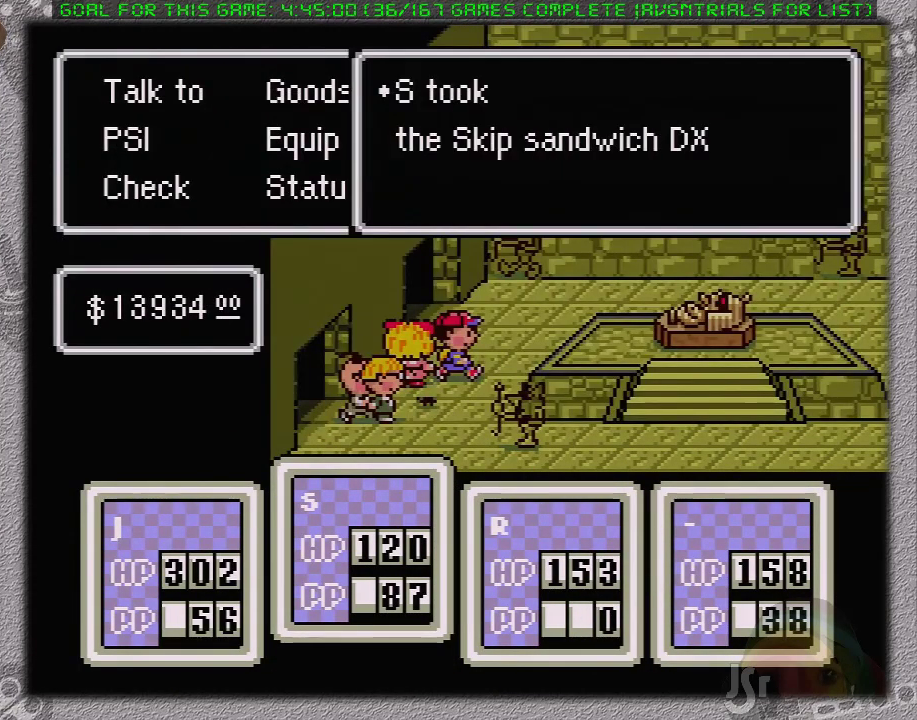
{"buttons": ["A"], "events": [[17, "A", "up"], [17, "L1", "down"], [83, "A", "down"], [83, "L1", "up"], [150, "L1", "down"], [167, "A", "up"], [250, "L1", "up"], [267, "A", "down"], [333, "A", "up"], [333, "L1", "down"], [400, "A", "down"], [483, "L1", "up"]]}
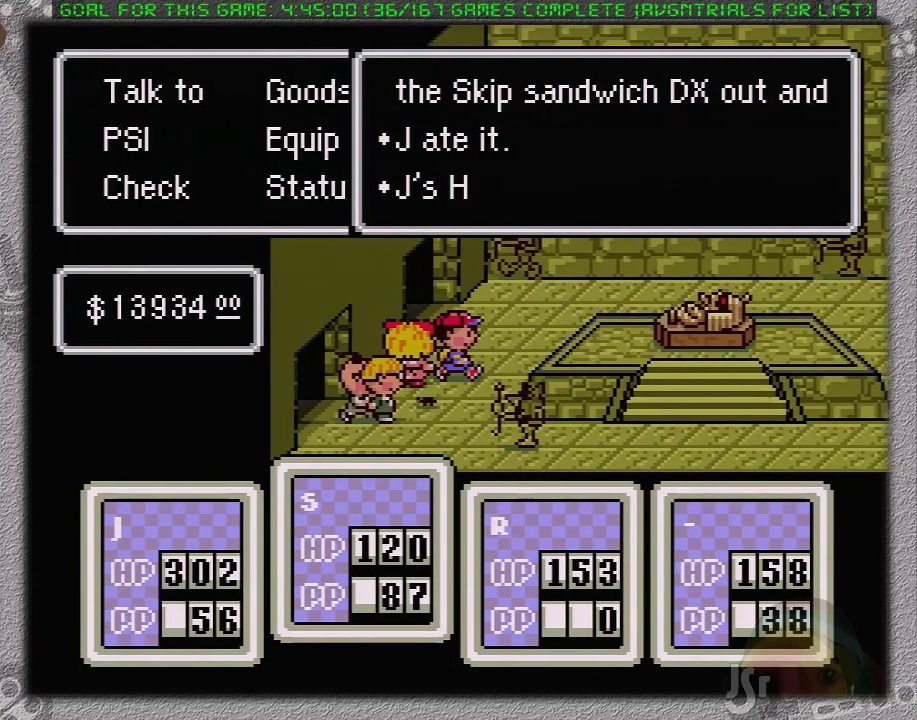
{"buttons": ["DPAD_RIGHT"], "events": [[17, "A", "up"], [183, "DPAD_RIGHT", "down"], [367, "A", "down"], [483, "A", "up"]]}